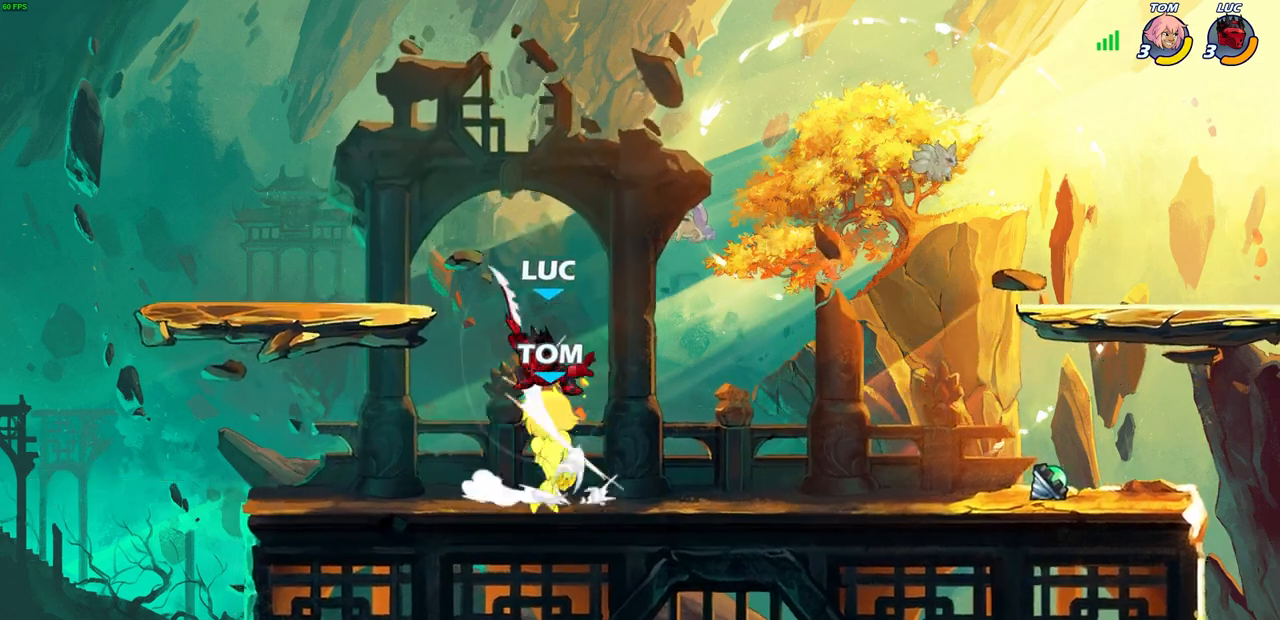
Gameplay with a controller (PlayStation layout); each line is a JSON object with the inputs held at the frame after it. "events" lists button and stick changes between this image and that frame as [ms after this image, input, new state], when the widget could be followed in between.
{"buttons": [], "left_stick": "up-right", "right_stick": "center", "events": [[100, "left_stick", "up-right"], [167, "CIRCLE", "down"], [267, "CIRCLE", "up"]]}
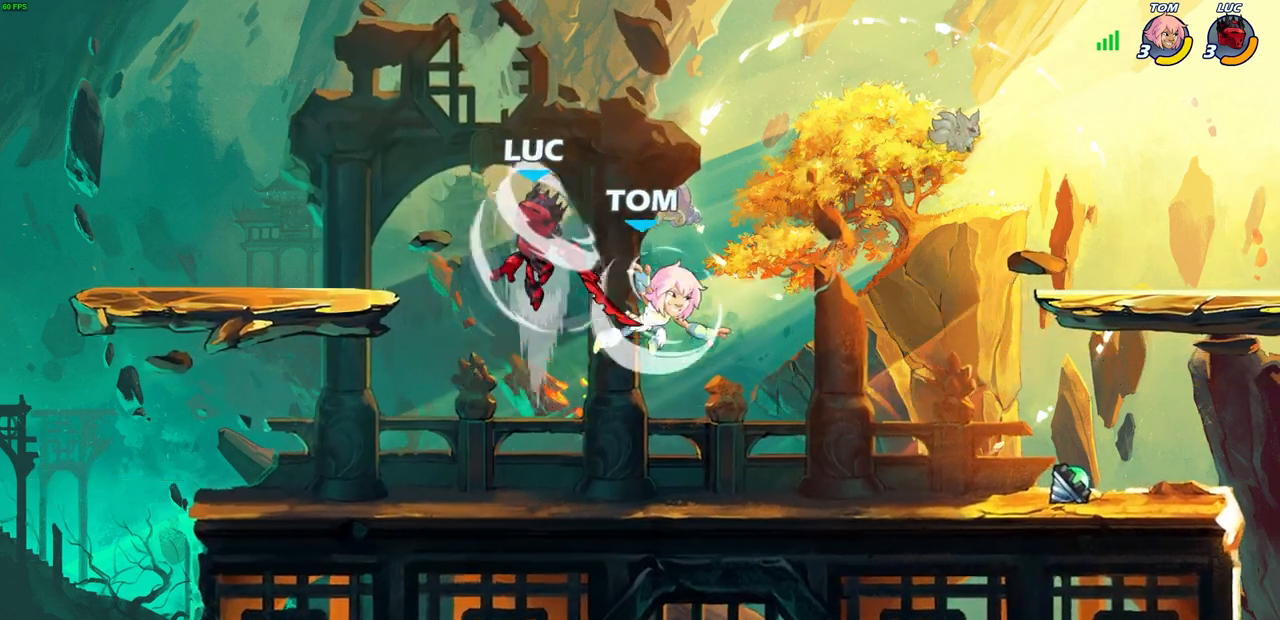
{"buttons": [], "left_stick": "down-right", "right_stick": "center", "events": [[383, "left_stick", "down-right"]]}
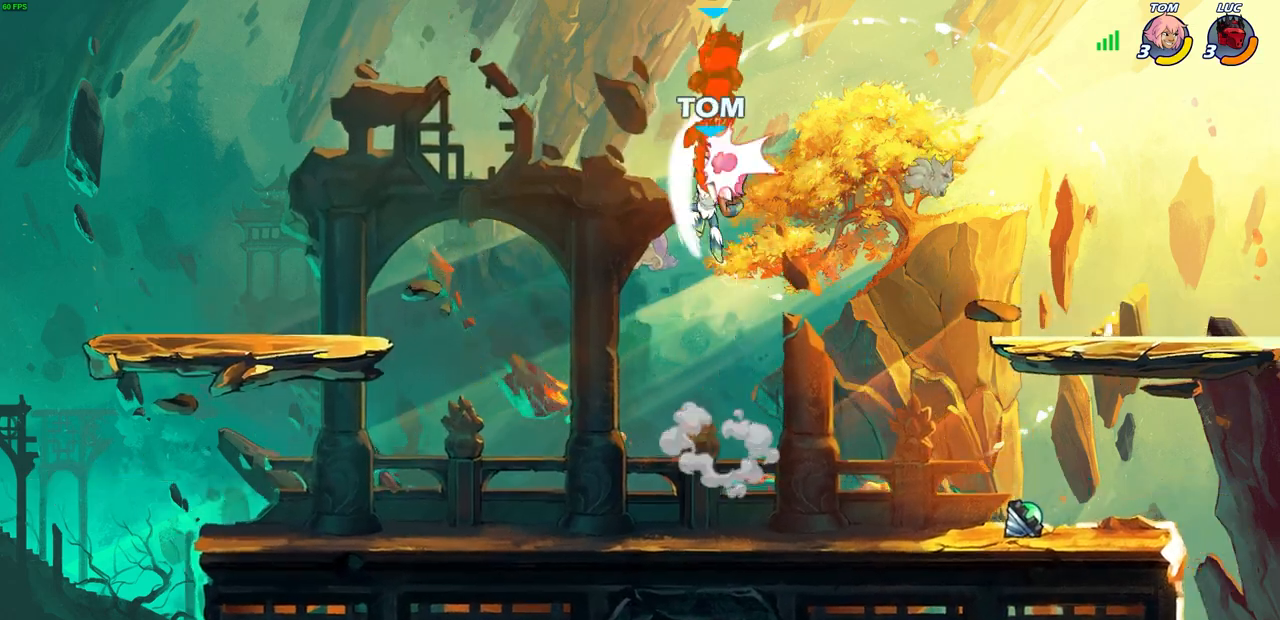
{"buttons": ["CIRCLE"], "left_stick": "down", "right_stick": "center", "events": [[17, "CROSS", "down"], [33, "R2", "down"], [83, "CROSS", "up"], [217, "left_stick", "center"], [267, "R2", "up"], [350, "left_stick", "down"], [383, "CIRCLE", "down"]]}
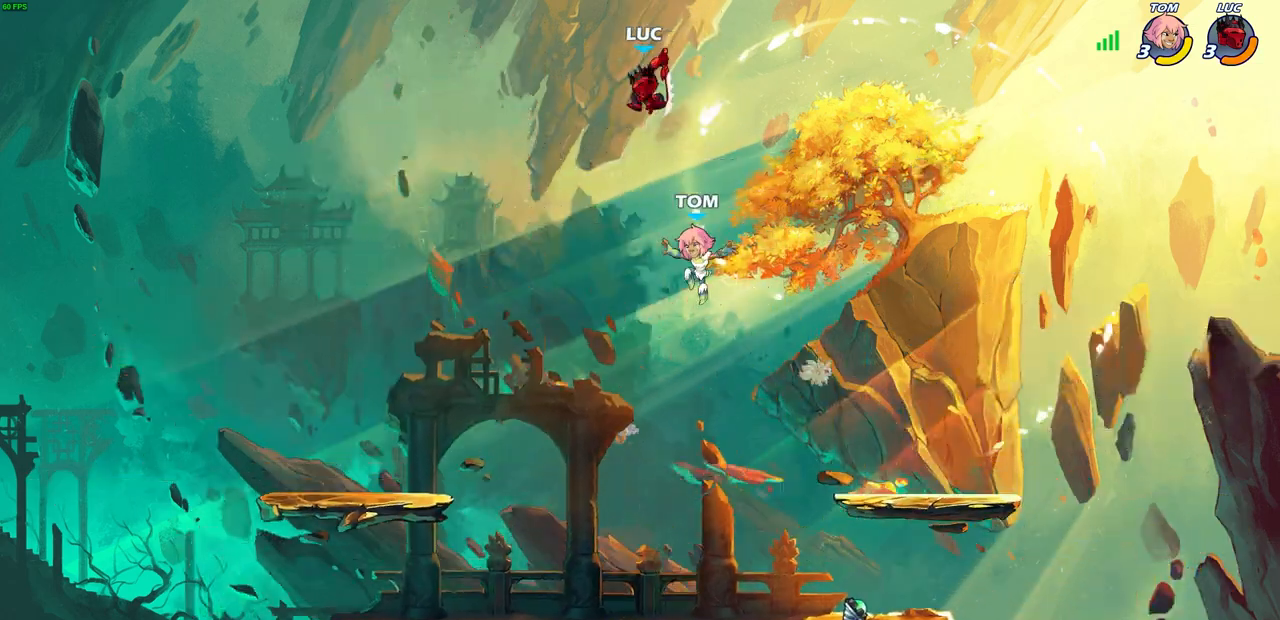
{"buttons": [], "left_stick": "center", "right_stick": "center", "events": [[400, "CIRCLE", "up"], [450, "left_stick", "center"]]}
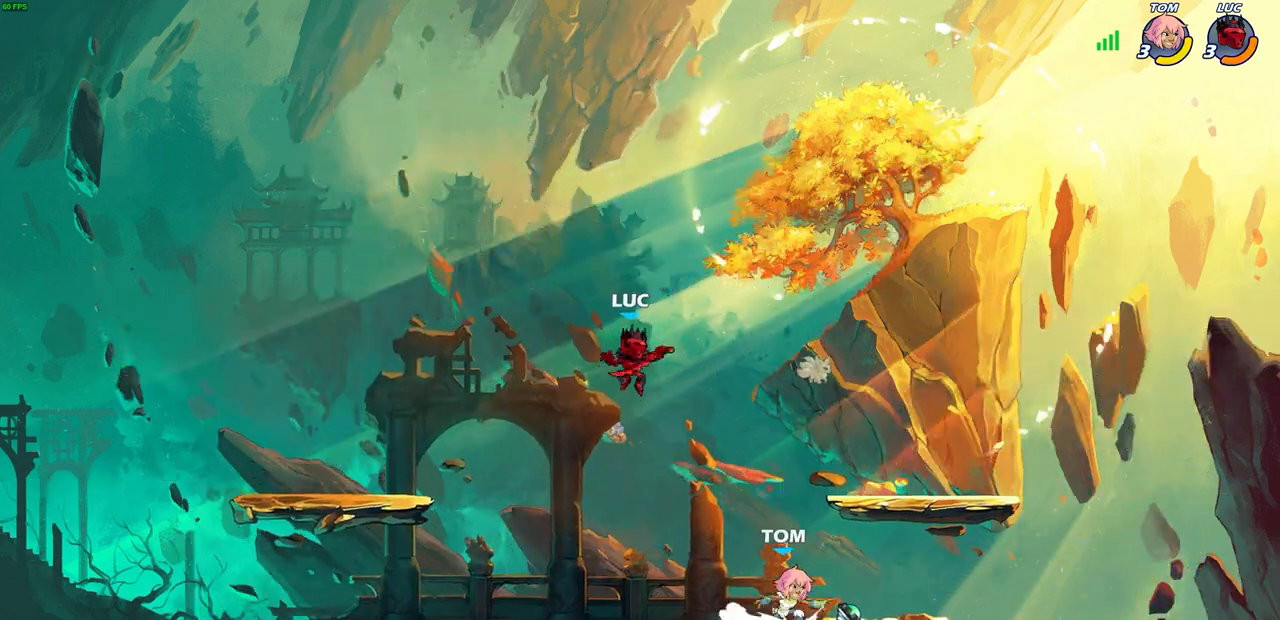
{"buttons": ["CROSS"], "left_stick": "up-right", "right_stick": "center", "events": [[233, "left_stick", "right"], [433, "CROSS", "down"], [483, "left_stick", "up-right"]]}
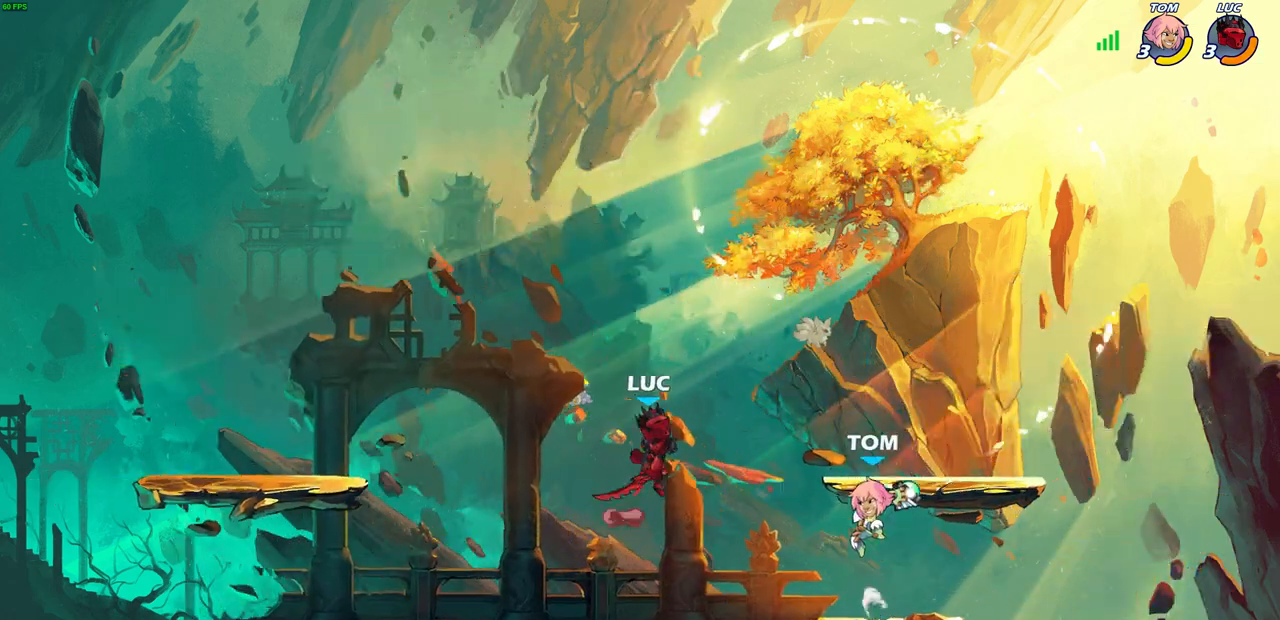
{"buttons": [], "left_stick": "up-right", "right_stick": "center", "events": [[100, "CROSS", "up"], [283, "left_stick", "down-right"], [483, "left_stick", "up-right"]]}
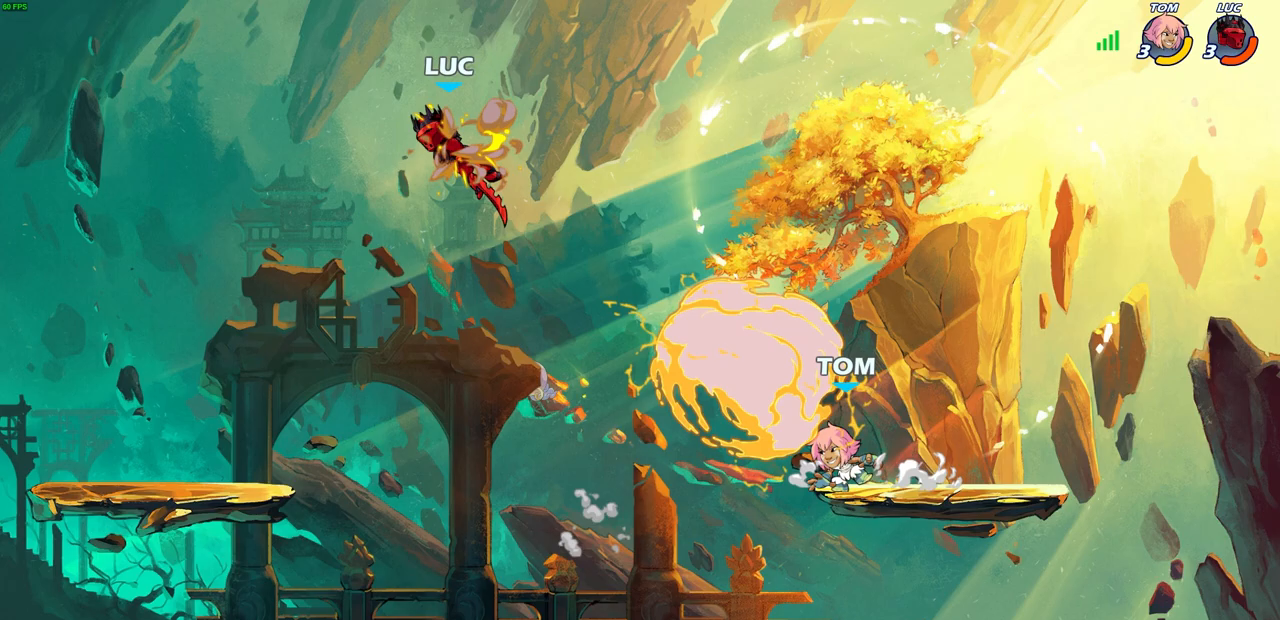
{"buttons": [], "left_stick": "down-right", "right_stick": "center", "events": [[33, "left_stick", "center"], [217, "left_stick", "down-right"]]}
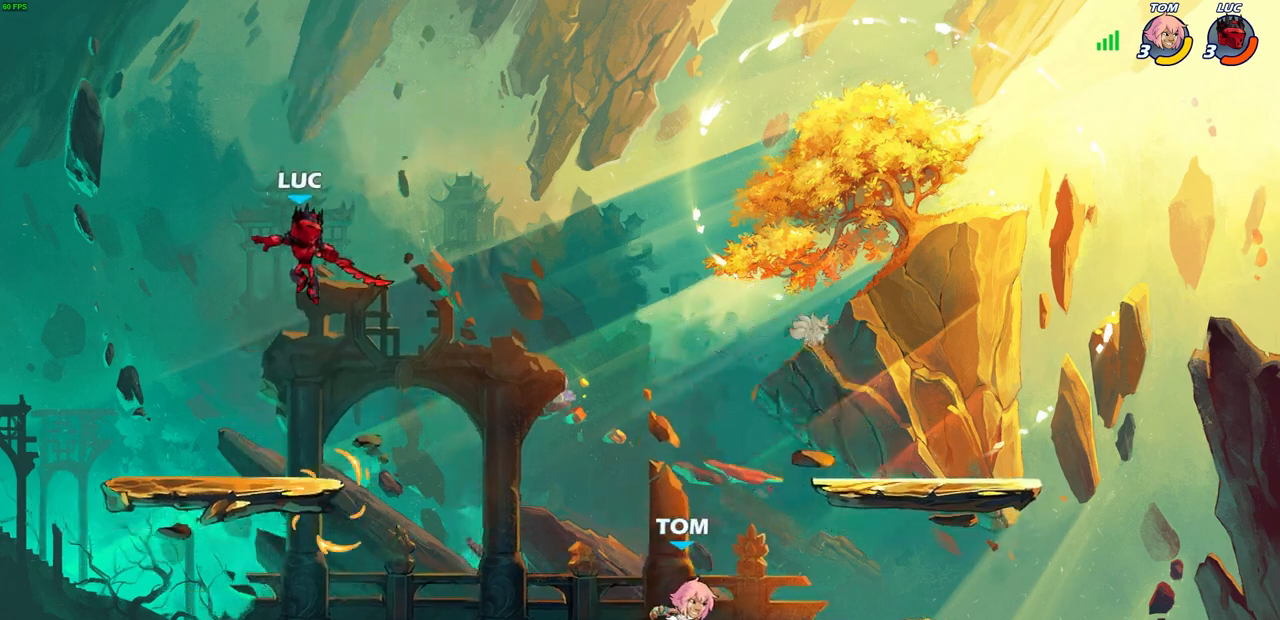
{"buttons": [], "left_stick": "down", "right_stick": "center", "events": [[33, "left_stick", "down"], [417, "CIRCLE", "down"], [483, "CIRCLE", "up"]]}
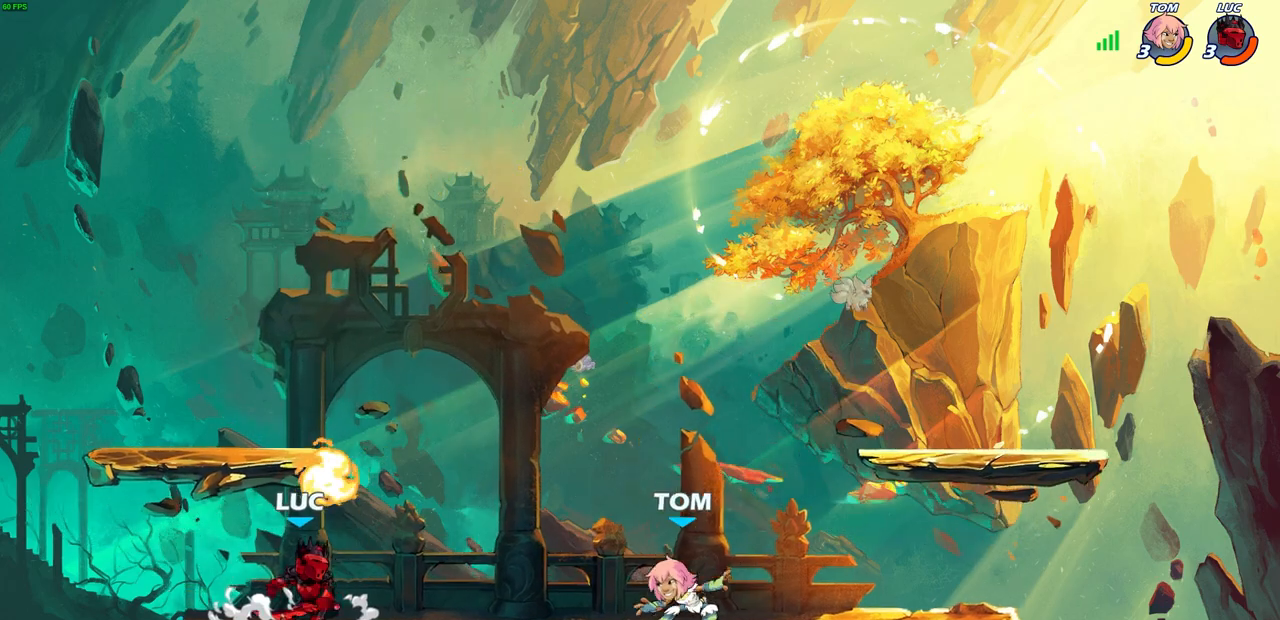
{"buttons": [], "left_stick": "center", "right_stick": "center", "events": [[83, "left_stick", "center"]]}
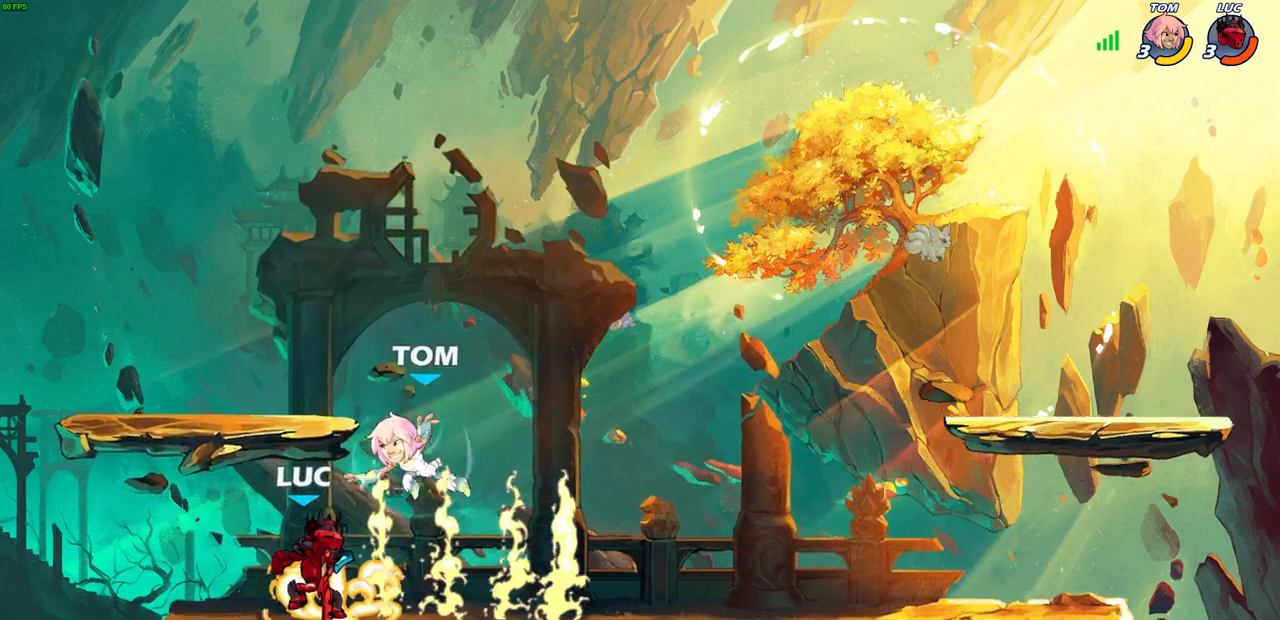
{"buttons": ["SQUARE"], "left_stick": "up-left", "right_stick": "center", "events": [[267, "SQUARE", "down"], [333, "SQUARE", "up"], [417, "left_stick", "up-left"], [433, "SQUARE", "down"]]}
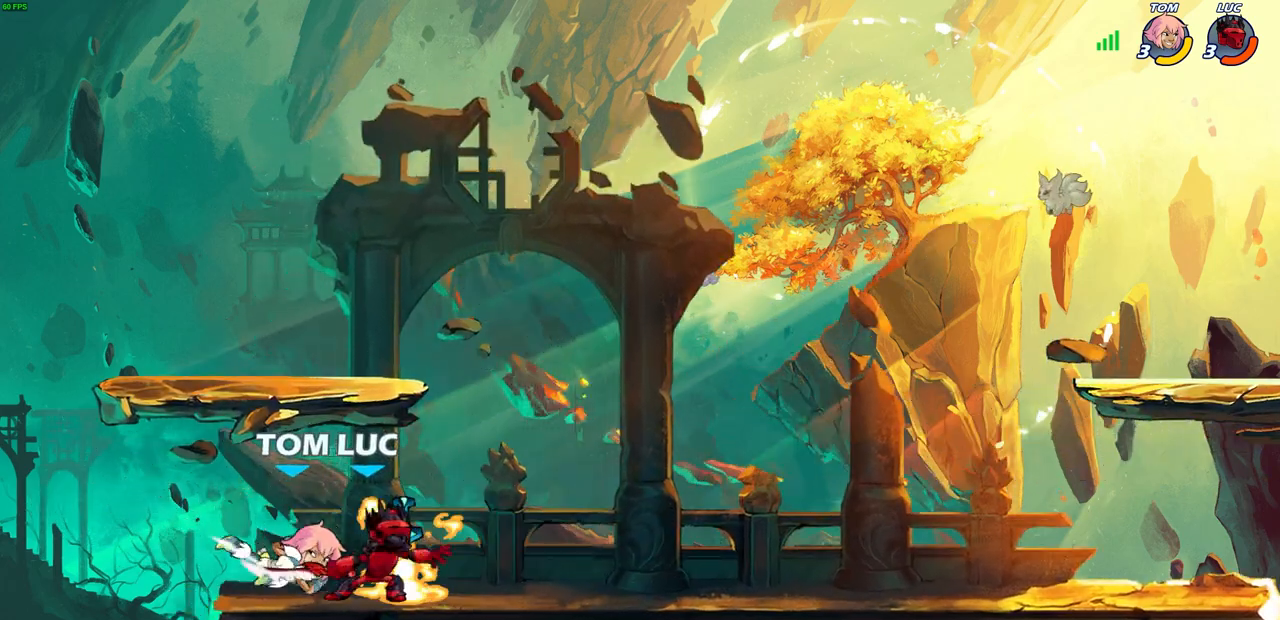
{"buttons": ["CROSS", "R2"], "left_stick": "up", "right_stick": "center", "events": [[17, "SQUARE", "up"], [100, "SQUARE", "down"], [133, "left_stick", "center"], [200, "SQUARE", "up"], [283, "left_stick", "left"], [383, "CROSS", "down"], [467, "R2", "down"], [483, "left_stick", "up"]]}
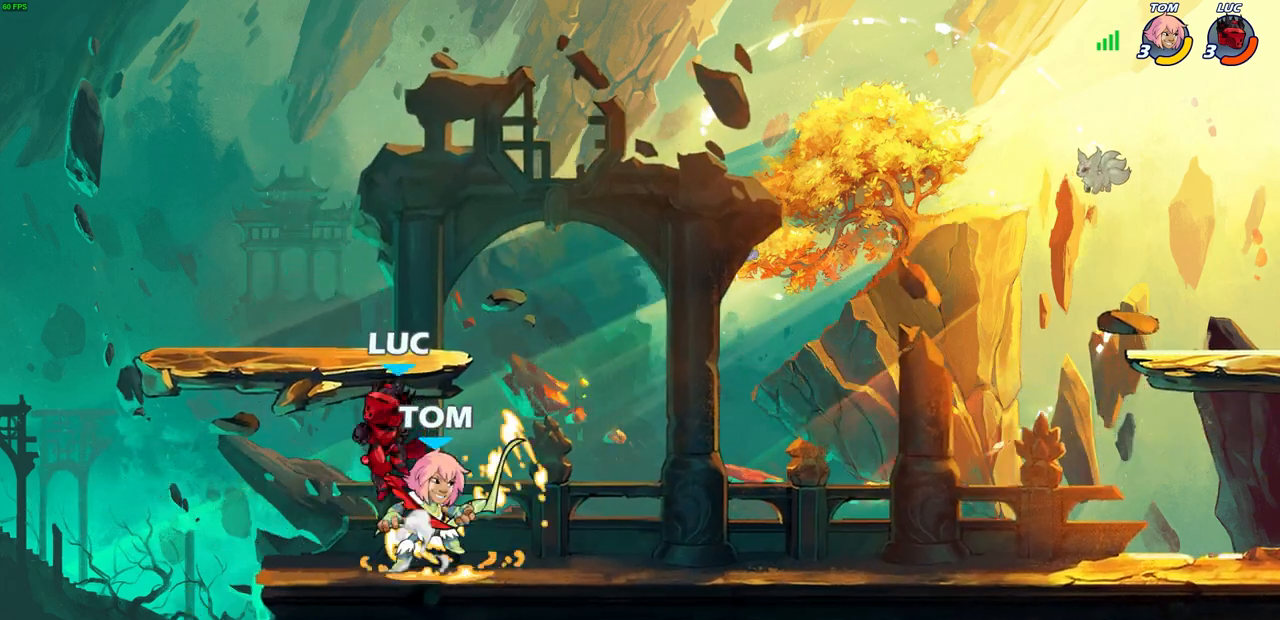
{"buttons": ["SQUARE"], "left_stick": "down", "right_stick": "center", "events": [[17, "CROSS", "up"], [67, "left_stick", "up-right"], [150, "R2", "up"], [200, "left_stick", "right"], [417, "left_stick", "down"], [500, "SQUARE", "down"]]}
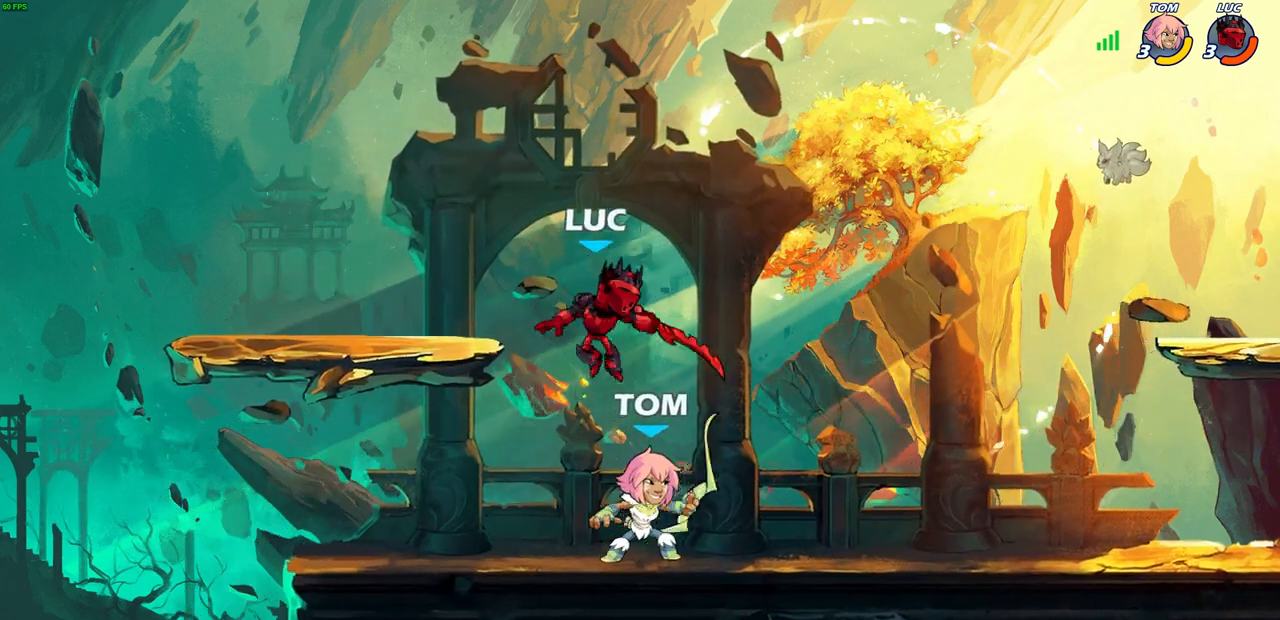
{"buttons": [], "left_stick": "center", "right_stick": "center", "events": [[83, "SQUARE", "up"], [83, "left_stick", "center"]]}
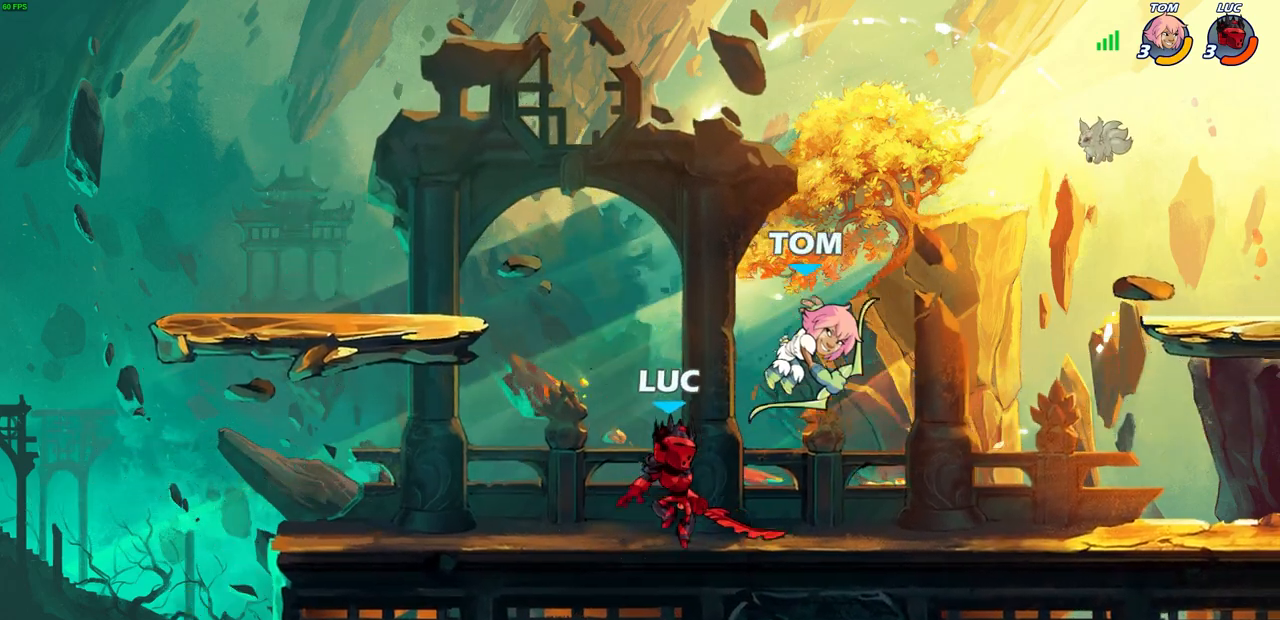
{"buttons": ["CIRCLE"], "left_stick": "left", "right_stick": "center", "events": [[17, "left_stick", "right"], [283, "left_stick", "left"], [383, "CROSS", "down"], [433, "CIRCLE", "down"], [433, "CROSS", "up"]]}
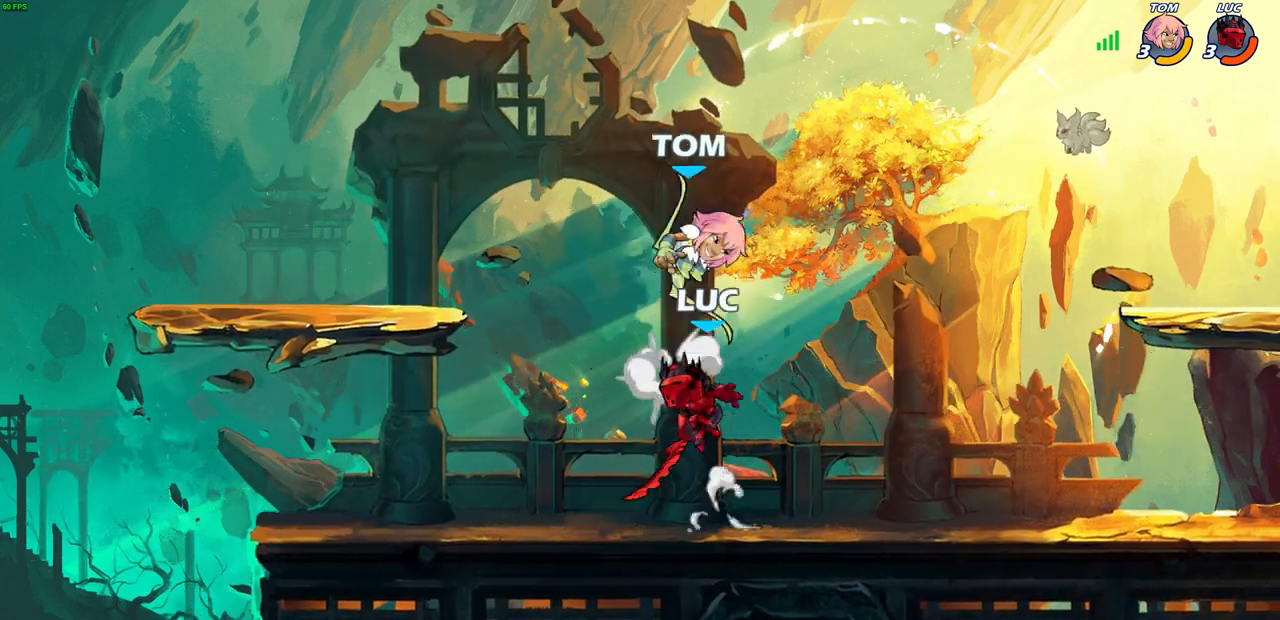
{"buttons": [], "left_stick": "up-right", "right_stick": "center", "events": [[17, "CIRCLE", "up"], [117, "left_stick", "up-right"]]}
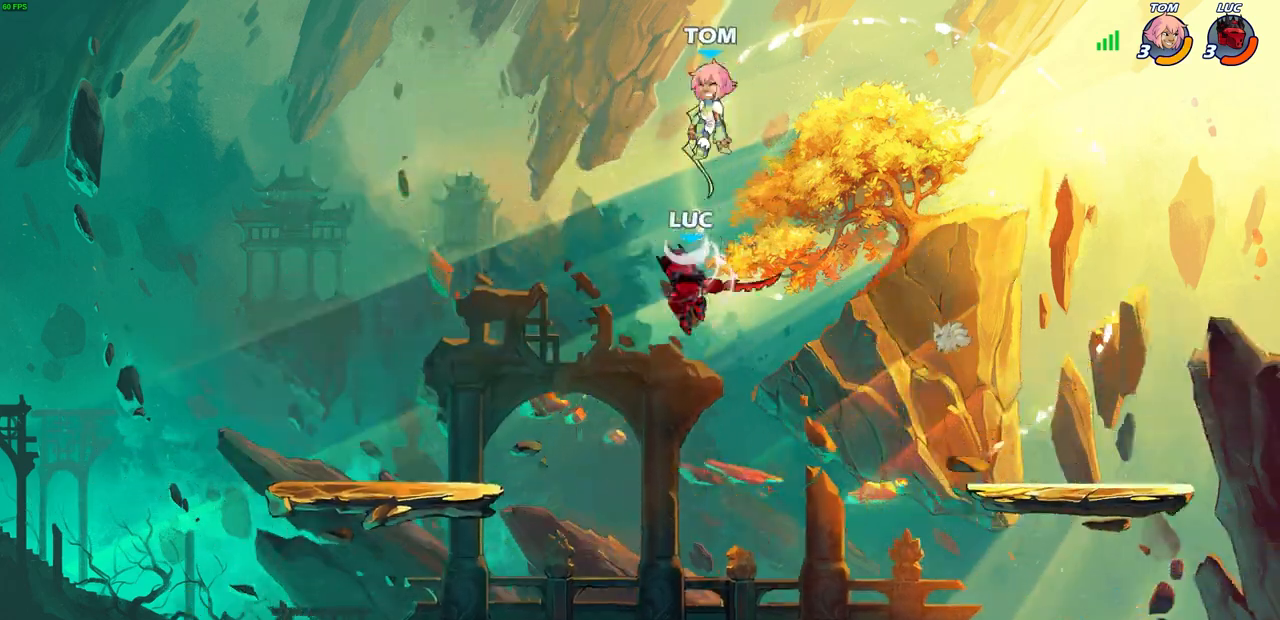
{"buttons": [], "left_stick": "right", "right_stick": "center", "events": [[100, "left_stick", "up-left"], [183, "CROSS", "down"], [267, "left_stick", "up-right"], [283, "SQUARE", "down"], [317, "CROSS", "up"], [350, "SQUARE", "up"], [467, "left_stick", "right"]]}
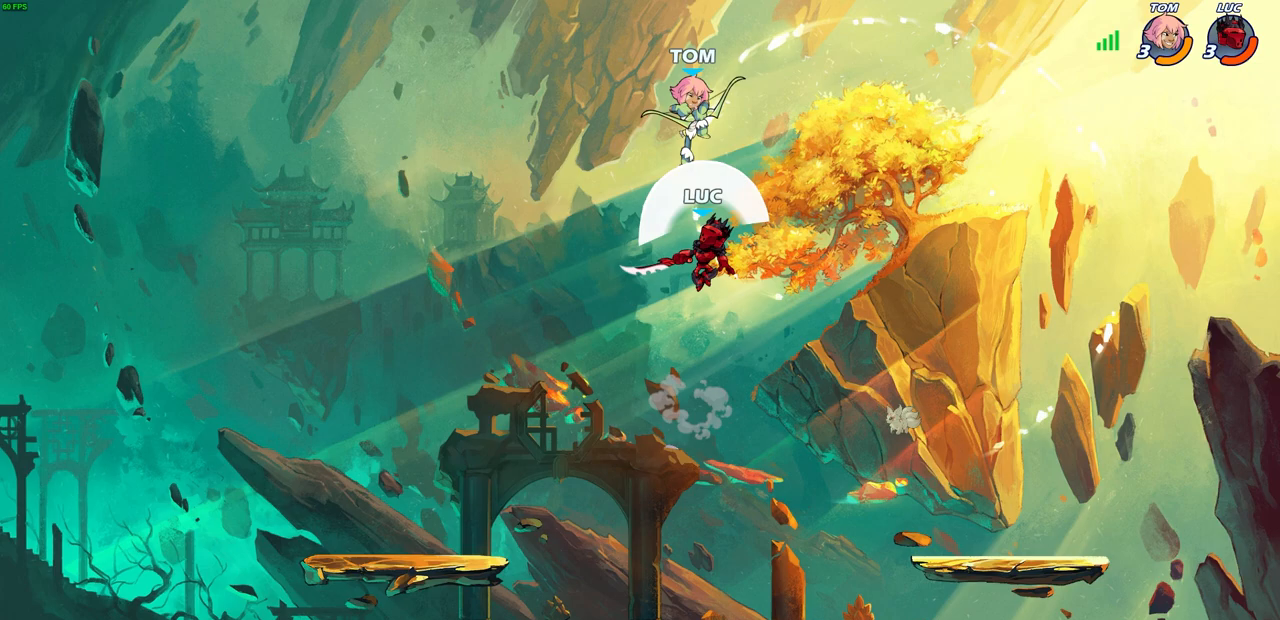
{"buttons": [], "left_stick": "center", "right_stick": "center", "events": [[367, "left_stick", "center"]]}
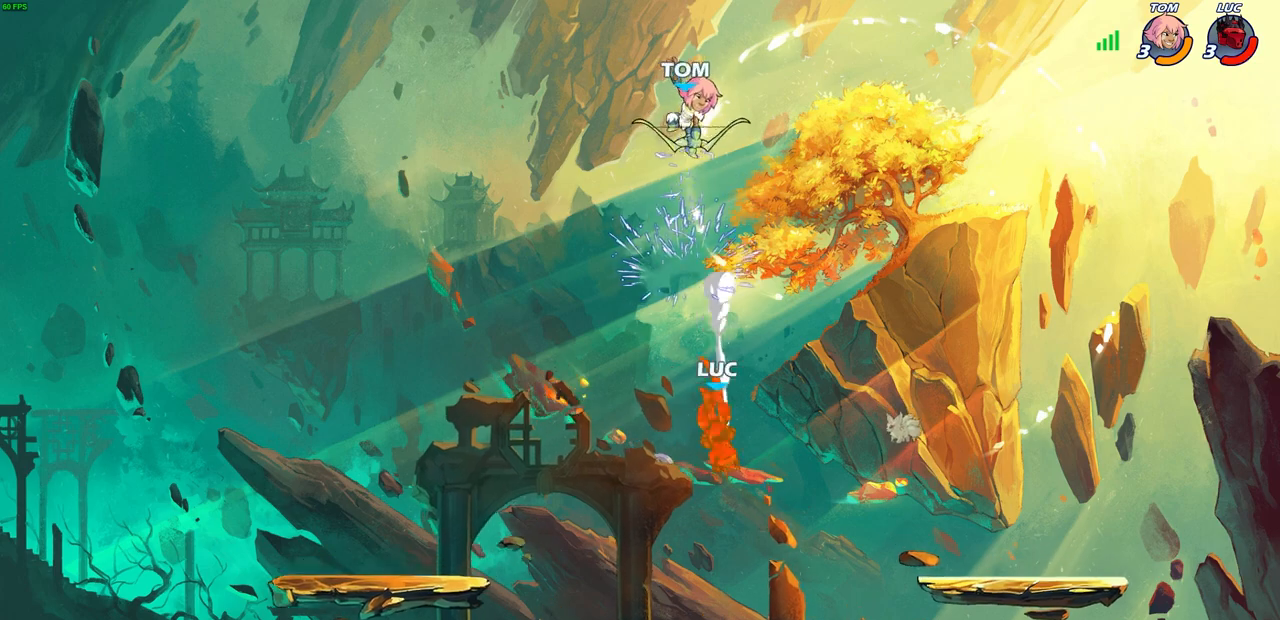
{"buttons": [], "left_stick": "down-left", "right_stick": "center", "events": [[367, "left_stick", "right"], [433, "CROSS", "down"], [500, "CROSS", "up"], [500, "left_stick", "down-left"]]}
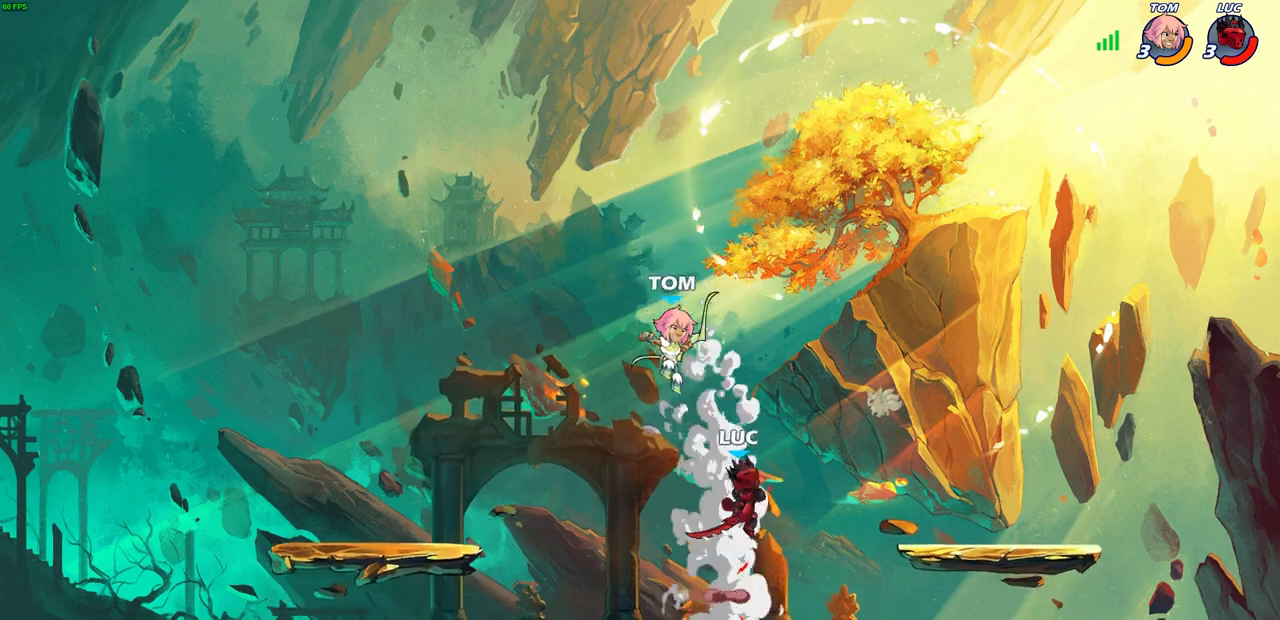
{"buttons": [], "left_stick": "center", "right_stick": "center", "events": [[33, "R2", "down"], [67, "CIRCLE", "down"], [167, "CIRCLE", "up"], [167, "R2", "up"], [183, "left_stick", "center"]]}
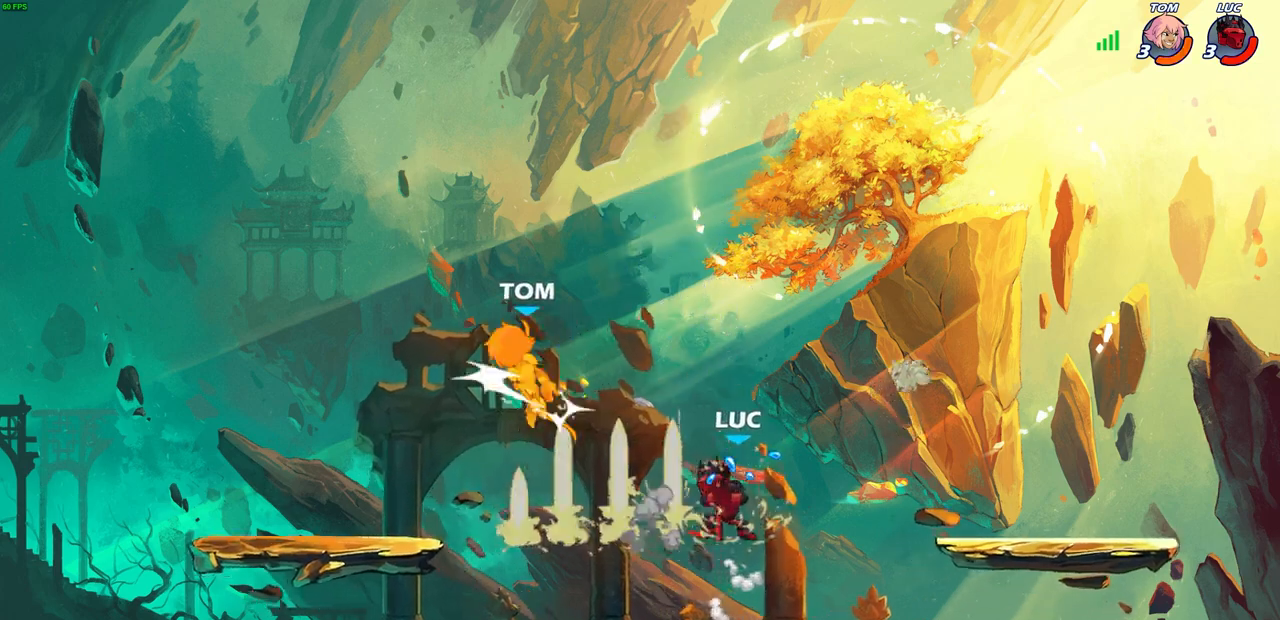
{"buttons": [], "left_stick": "left", "right_stick": "center", "events": [[400, "left_stick", "left"]]}
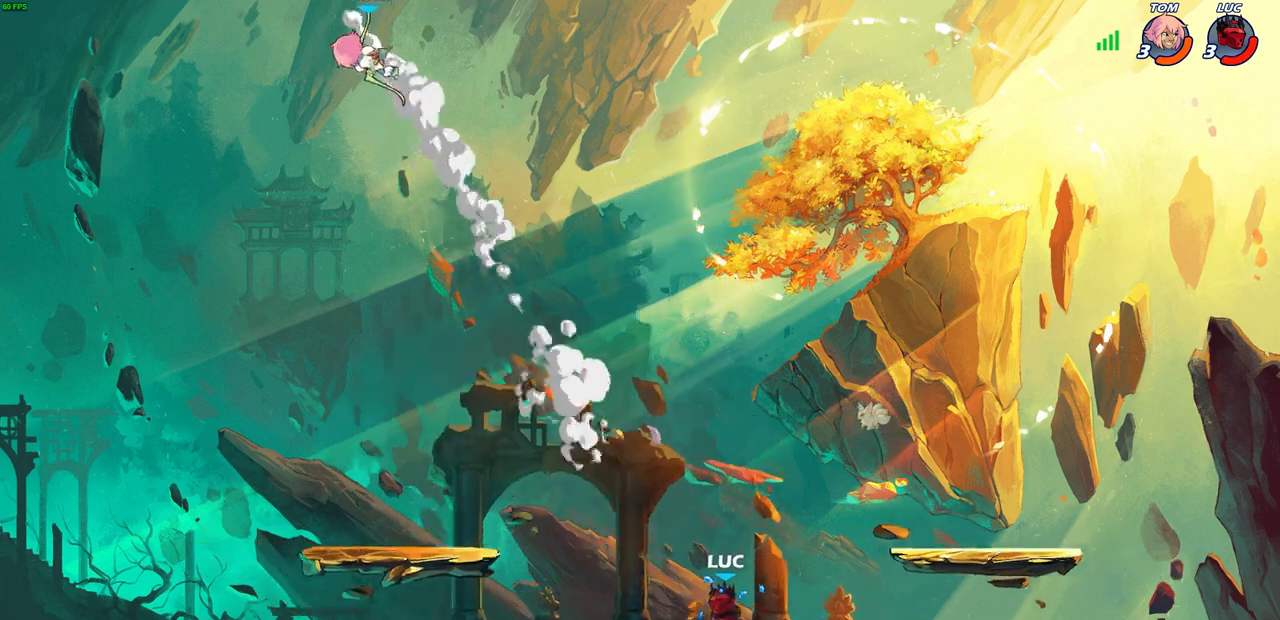
{"buttons": [], "left_stick": "left", "right_stick": "center", "events": []}
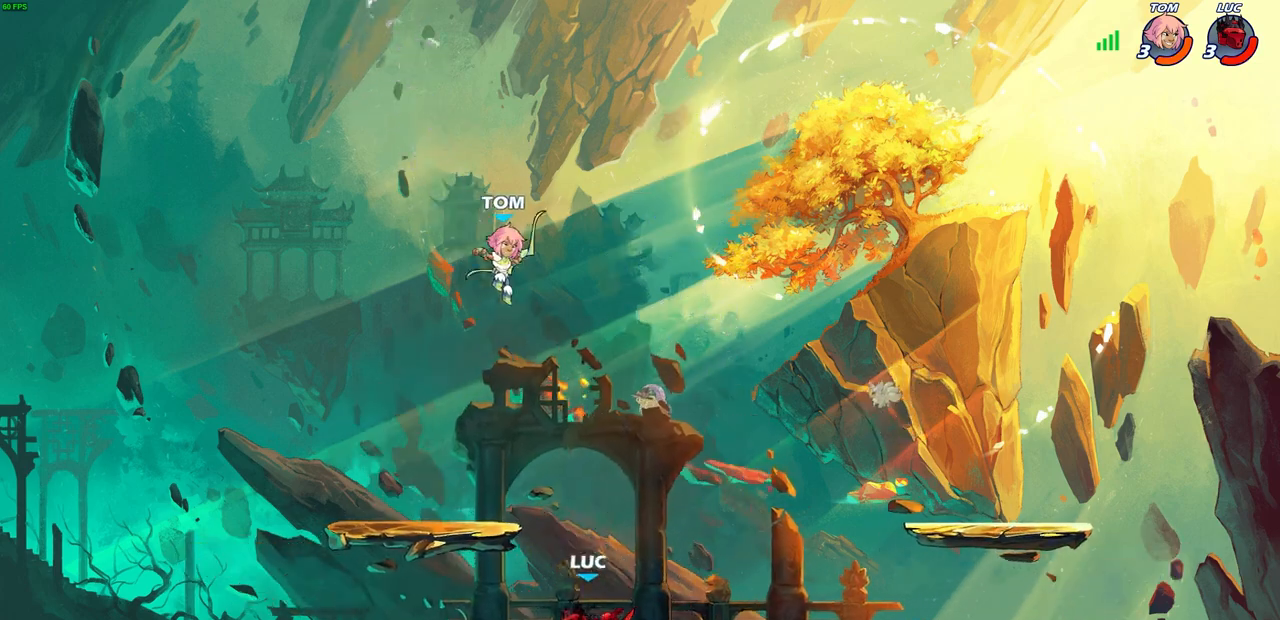
{"buttons": ["CIRCLE"], "left_stick": "center", "right_stick": "center", "events": [[133, "left_stick", "up-right"], [200, "CIRCLE", "down"], [217, "left_stick", "center"]]}
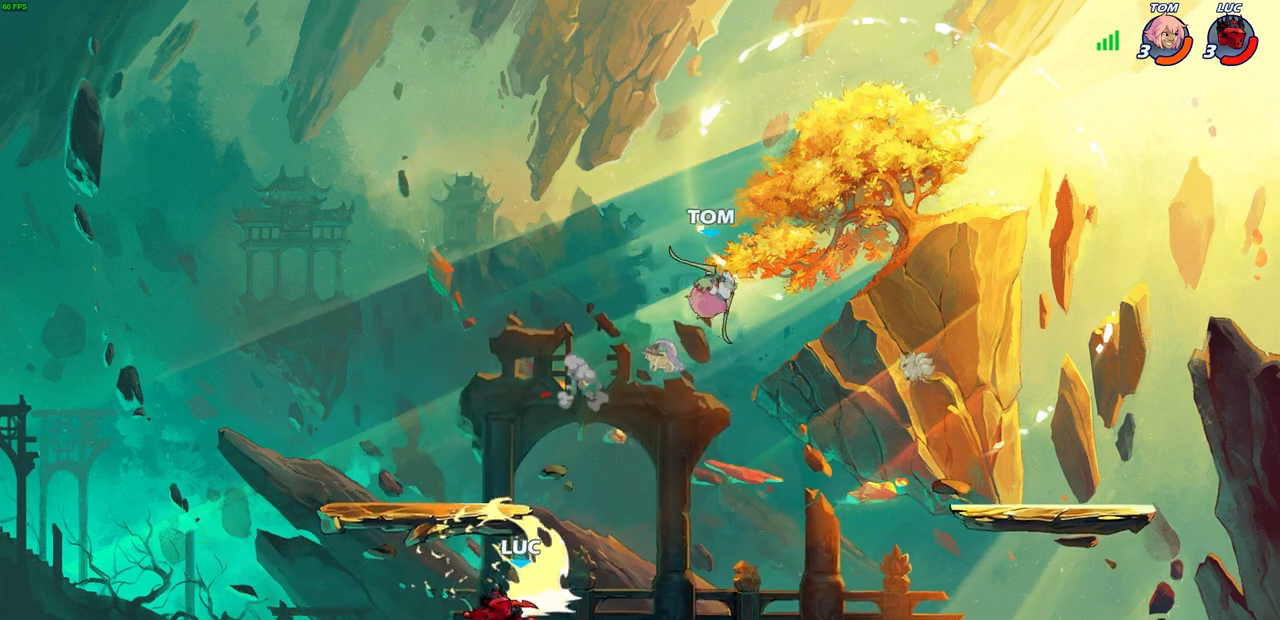
{"buttons": [], "left_stick": "center", "right_stick": "center", "events": [[250, "CIRCLE", "up"]]}
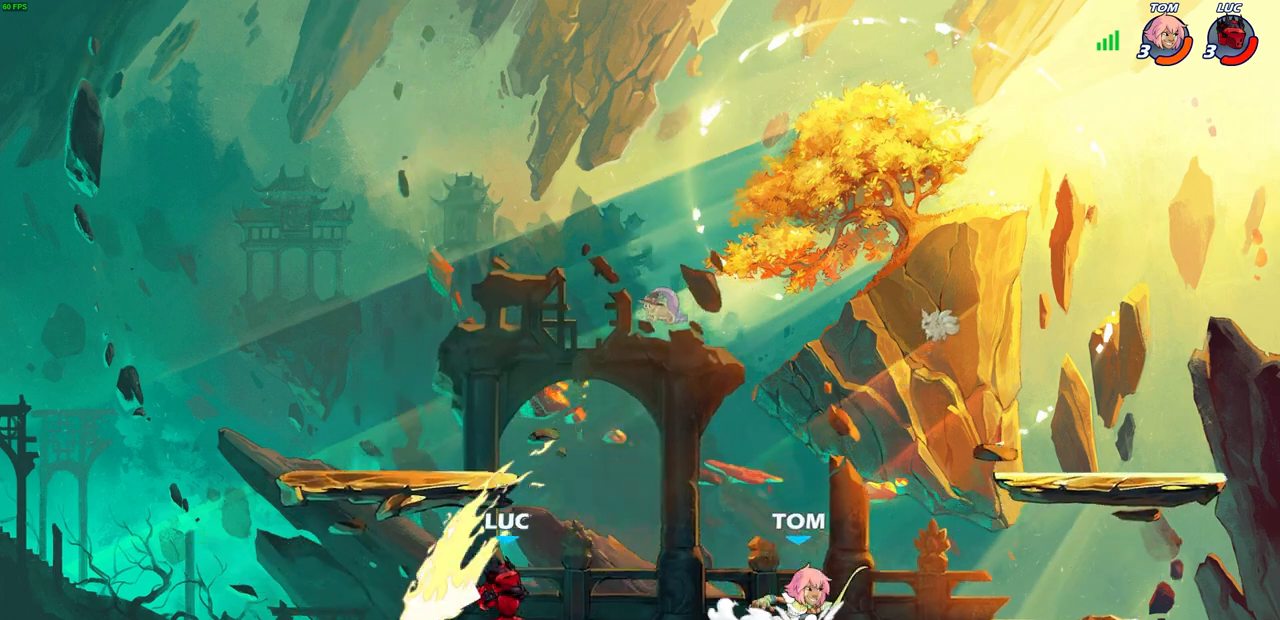
{"buttons": [], "left_stick": "center", "right_stick": "center", "events": [[317, "SQUARE", "down"], [417, "SQUARE", "up"]]}
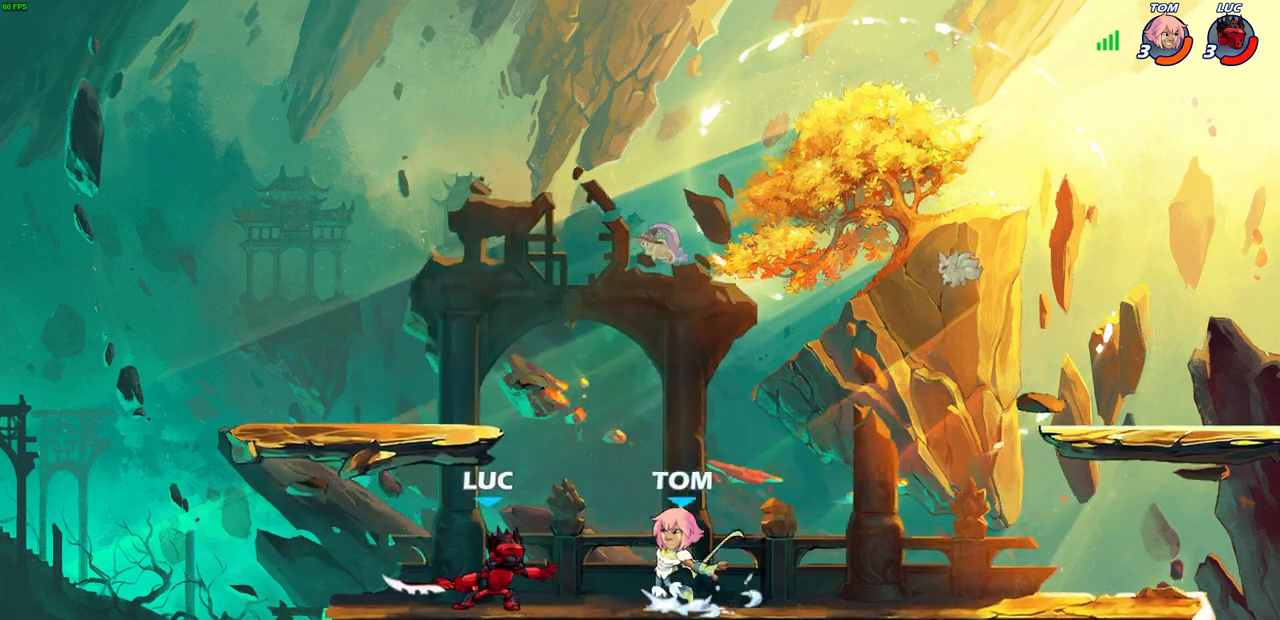
{"buttons": [], "left_stick": "center", "right_stick": "center", "events": [[17, "SQUARE", "down"], [100, "SQUARE", "up"], [183, "SQUARE", "down"], [283, "SQUARE", "up"], [350, "SQUARE", "down"], [433, "SQUARE", "up"]]}
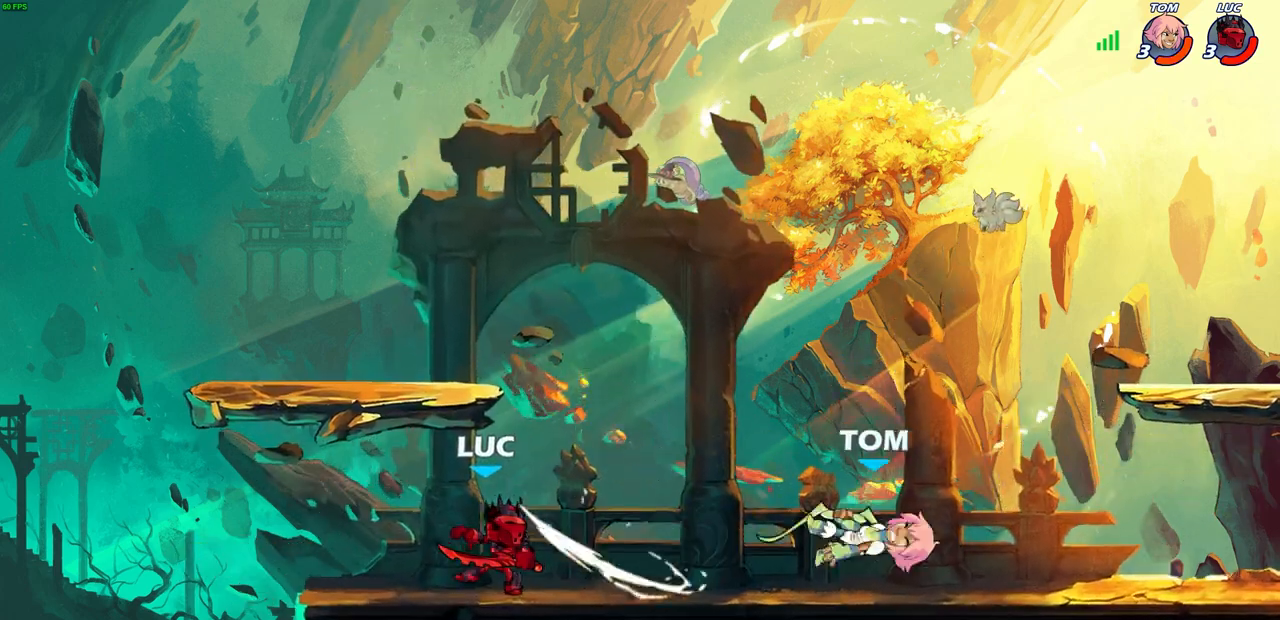
{"buttons": [], "left_stick": "right", "right_stick": "center", "events": [[17, "left_stick", "right"], [100, "R2", "down"], [217, "R2", "up"], [317, "CIRCLE", "down"], [400, "CIRCLE", "up"]]}
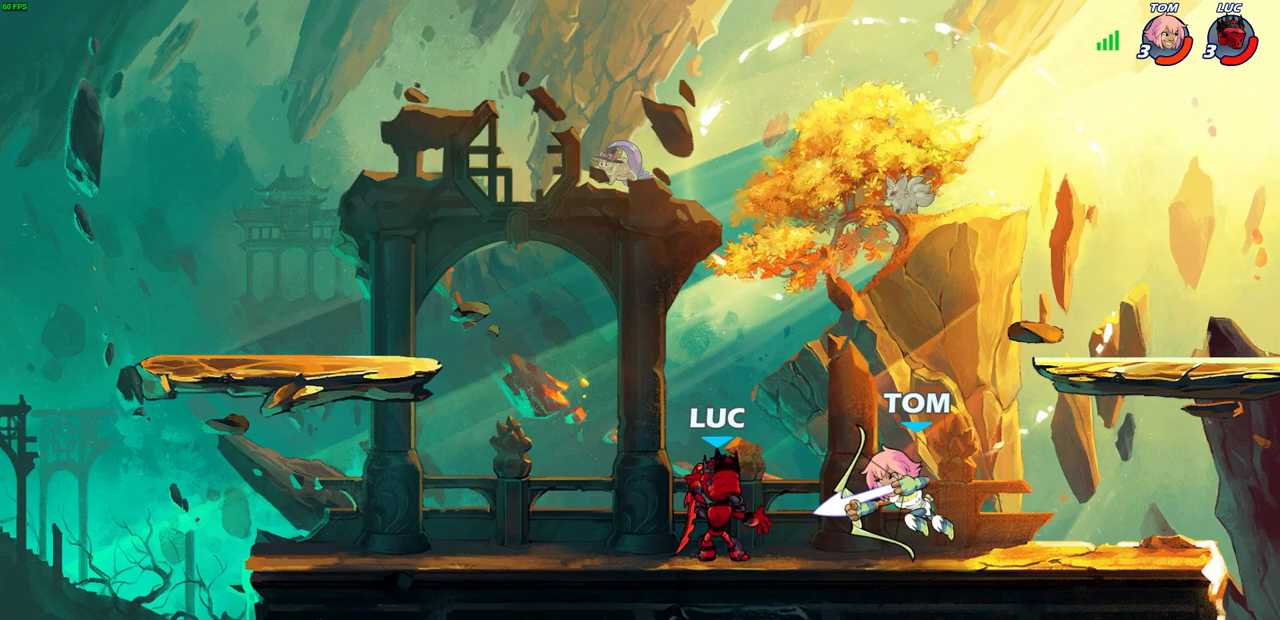
{"buttons": [], "left_stick": "up-right", "right_stick": "center", "events": [[83, "left_stick", "center"], [367, "left_stick", "up-right"], [383, "CROSS", "down"], [467, "CROSS", "up"]]}
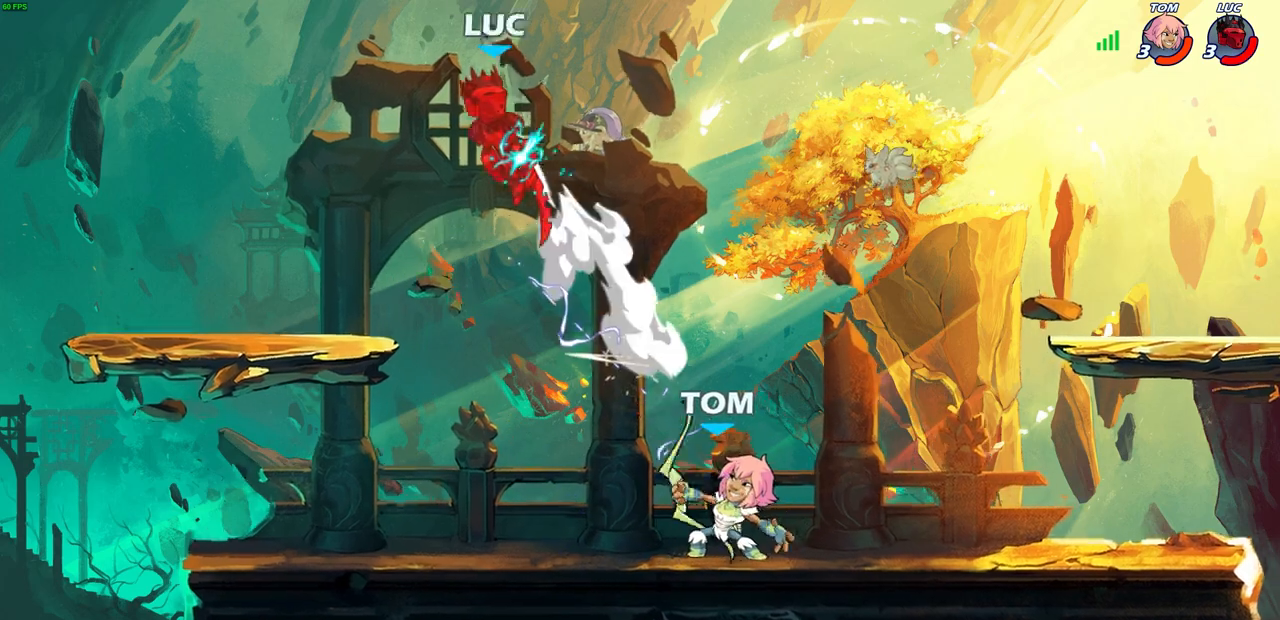
{"buttons": ["CROSS"], "left_stick": "right", "right_stick": "center", "events": [[167, "left_stick", "center"], [283, "left_stick", "right"], [467, "CROSS", "down"]]}
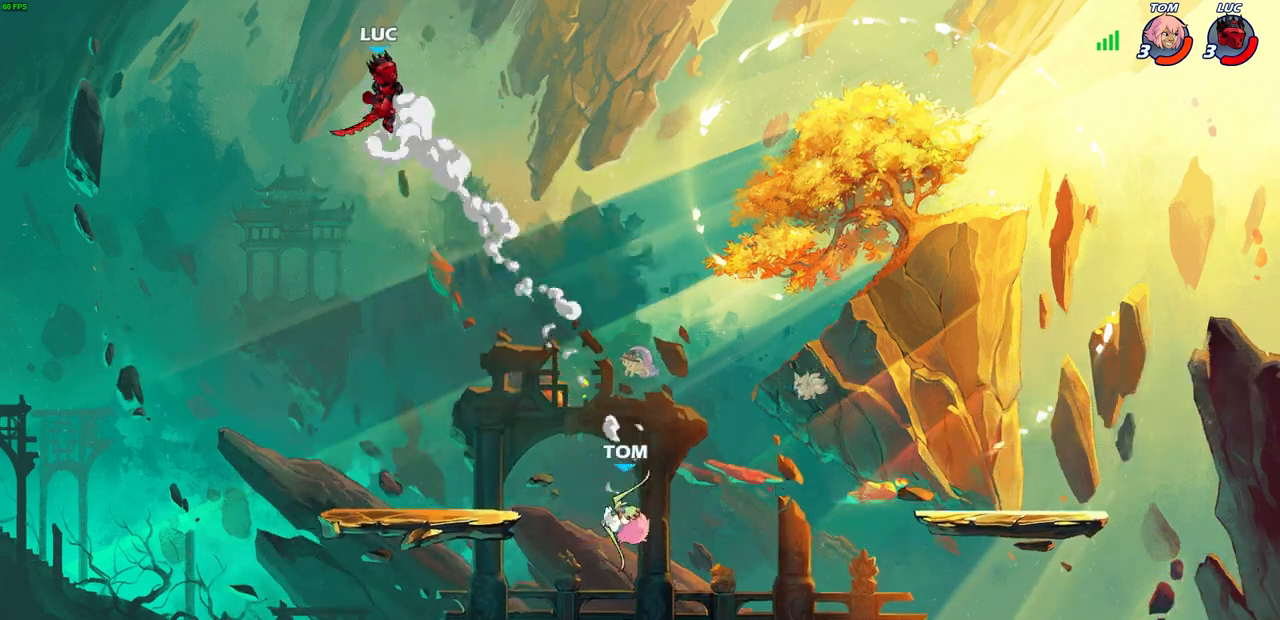
{"buttons": ["CIRCLE"], "left_stick": "down", "right_stick": "center", "events": [[67, "CROSS", "up"], [117, "left_stick", "down-right"], [267, "CIRCLE", "down"], [283, "left_stick", "down"]]}
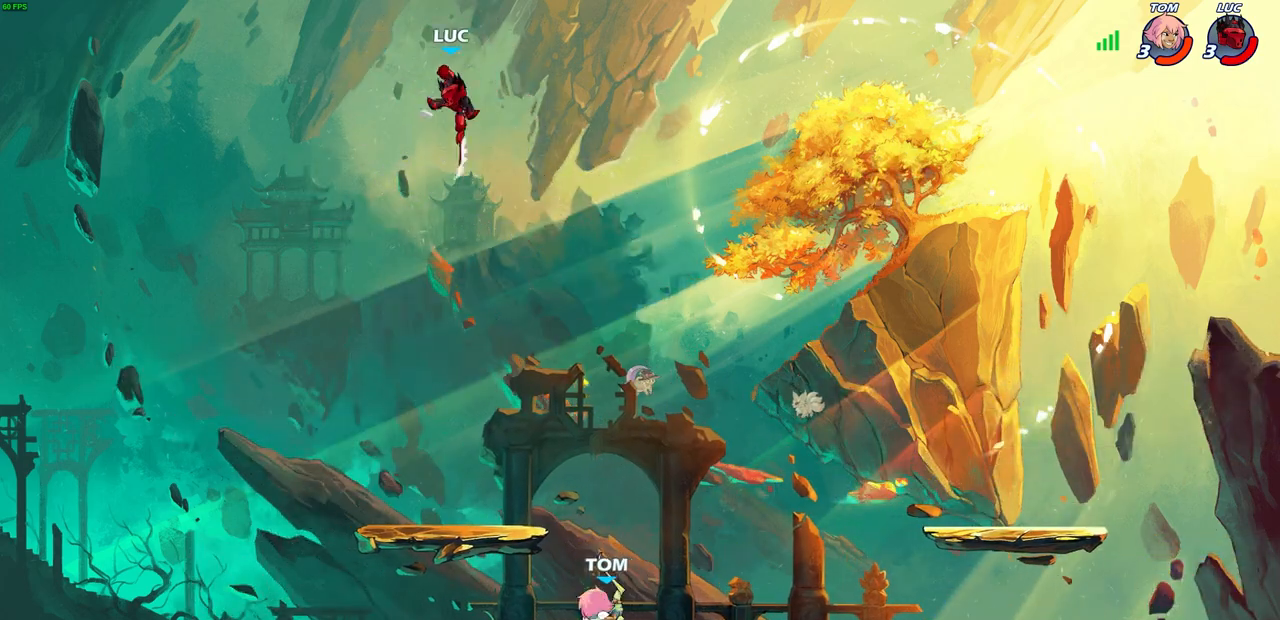
{"buttons": [], "left_stick": "up", "right_stick": "center", "events": [[17, "CIRCLE", "up"], [50, "left_stick", "center"], [283, "left_stick", "up-left"], [500, "left_stick", "up"]]}